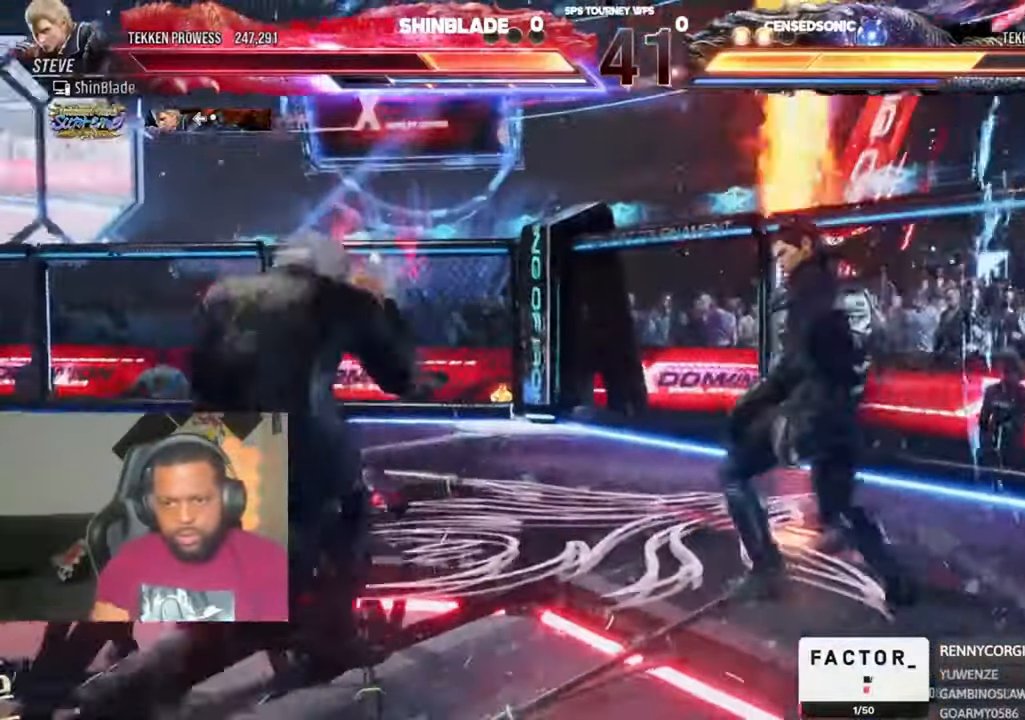
Gameplay with a controller (PlayStation layout); each line is a JSON object with the inputs held at the frame after it. "events" lists button and stick changes between this image and that frame as [ms after this image, input, new state], when the widget could be followed in between. Not read: R1 R2.
{"buttons": ["DPAD_RIGHT"], "left_stick": "center", "right_stick": "center", "events": [[100, "SQUARE", "down"], [100, "TRIANGLE", "down"], [166, "SQUARE", "up"], [166, "TRIANGLE", "up"], [233, "SQUARE", "down"], [266, "DPAD_RIGHT", "down"], [266, "SQUARE", "up"], [333, "SQUARE", "down"], [366, "SQUARE", "up"]]}
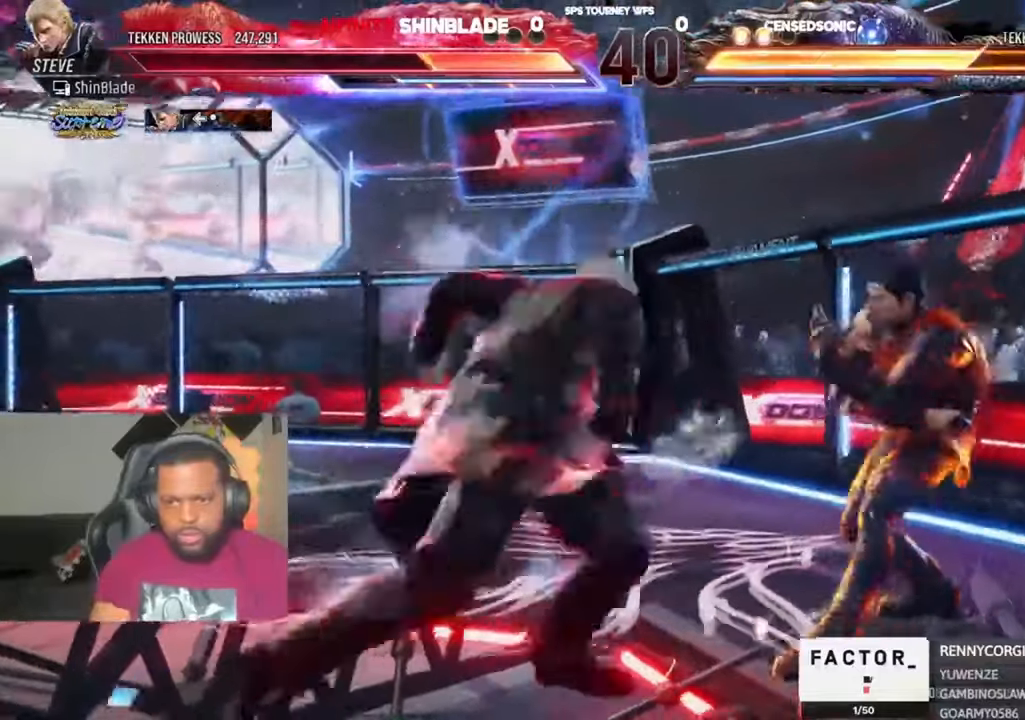
{"buttons": ["DPAD_LEFT"], "left_stick": "center", "right_stick": "center"}
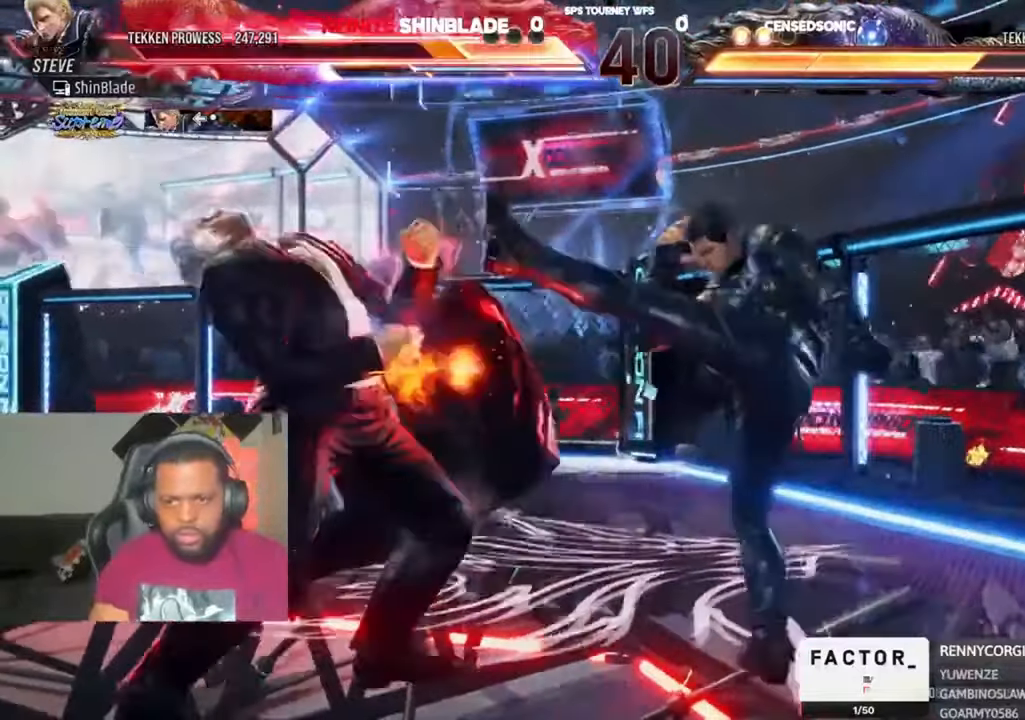
{"buttons": ["DPAD_LEFT"], "left_stick": "center", "right_stick": "center", "events": []}
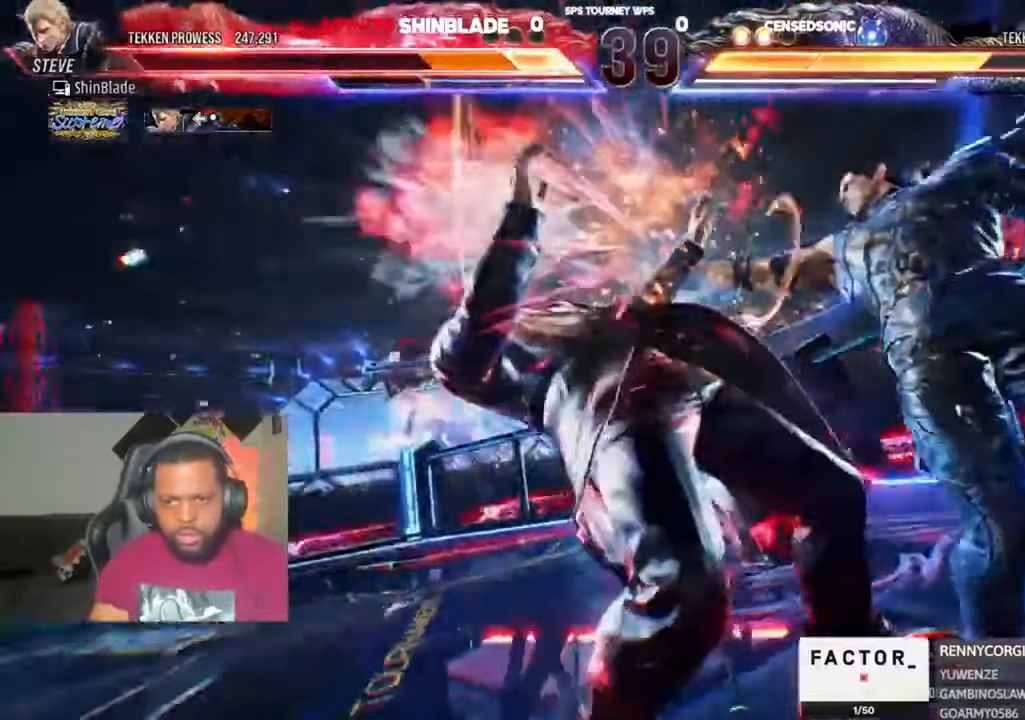
{"buttons": ["DPAD_LEFT"], "left_stick": "center", "right_stick": "center", "events": []}